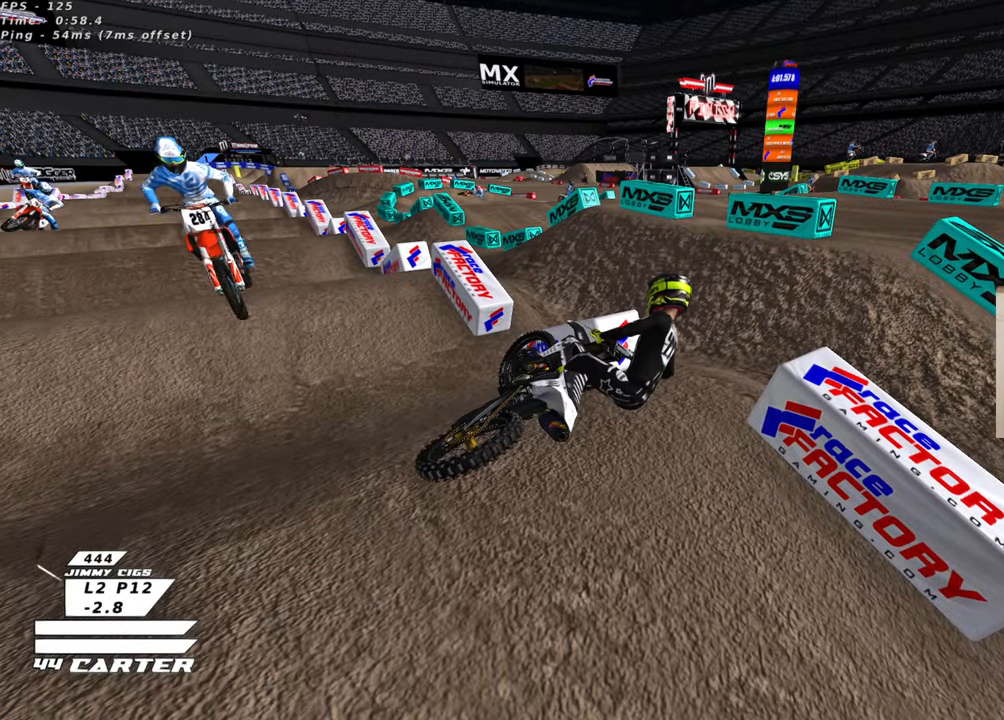
Gameplay with a controller (Xbox layout); each line is a JSON object with the inputs held at the frame after it. "events" lists button and stick changes between this image and that frame as [ms after this image, input, new state], when the widget could be followed in between.
{"buttons": [], "left_stick": "right", "right_stick": "center", "events": []}
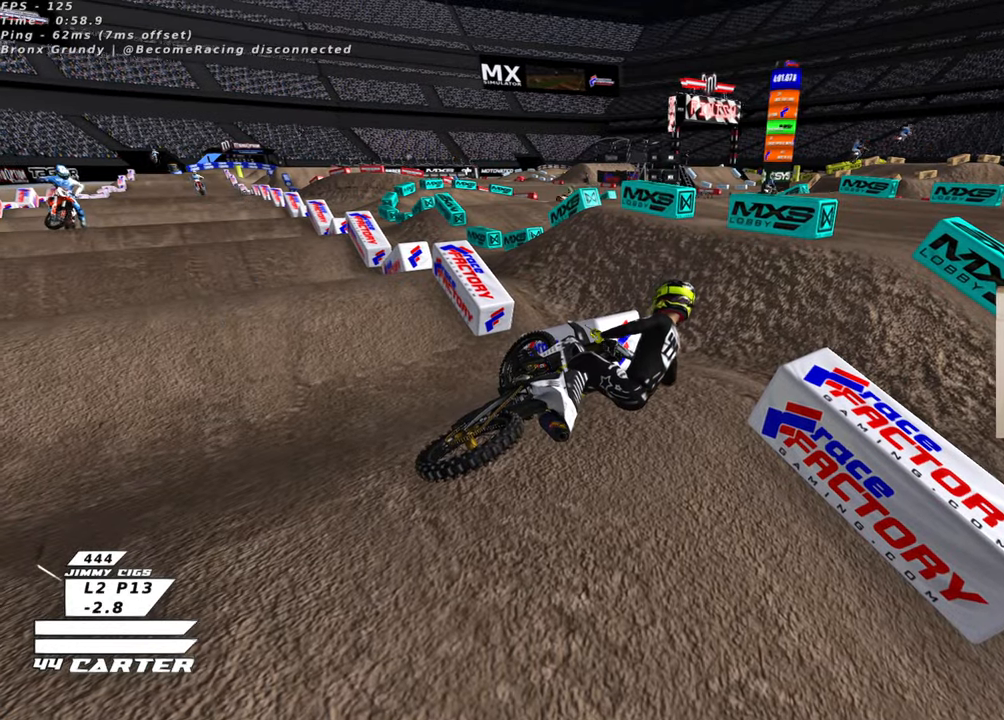
{"buttons": ["B"], "left_stick": "right", "right_stick": "center", "events": [[16, "B", "down"]]}
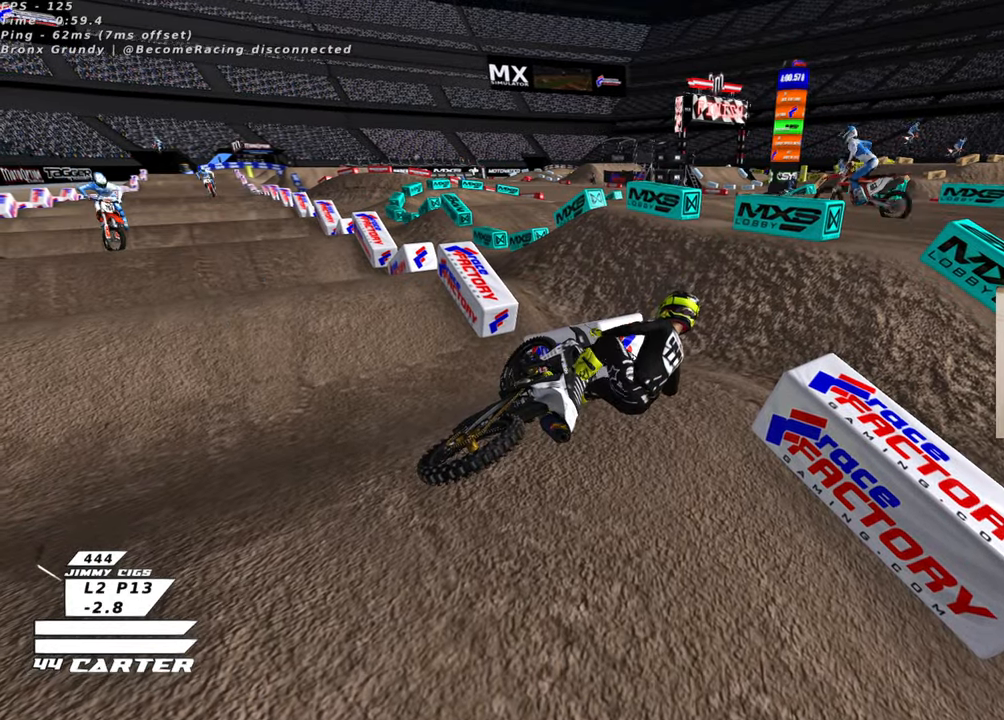
{"buttons": ["B", "R2"], "left_stick": "right", "right_stick": "center", "events": [[483, "R2", "down"]]}
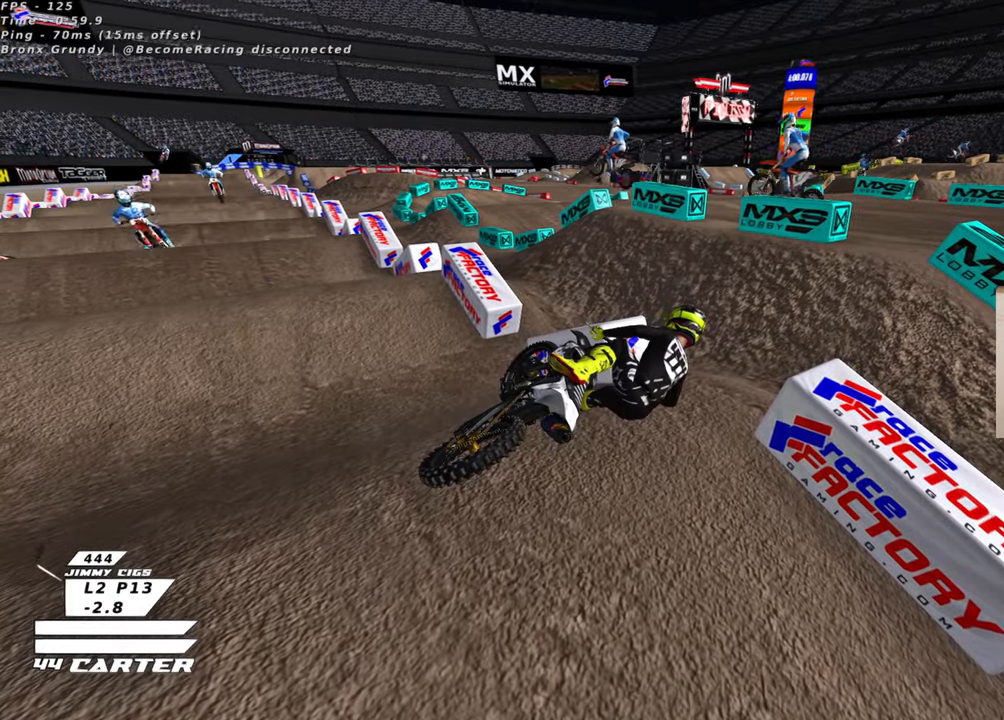
{"buttons": ["B", "R2"], "left_stick": "right", "right_stick": "center", "events": [[183, "L2", "down"], [366, "L2", "up"]]}
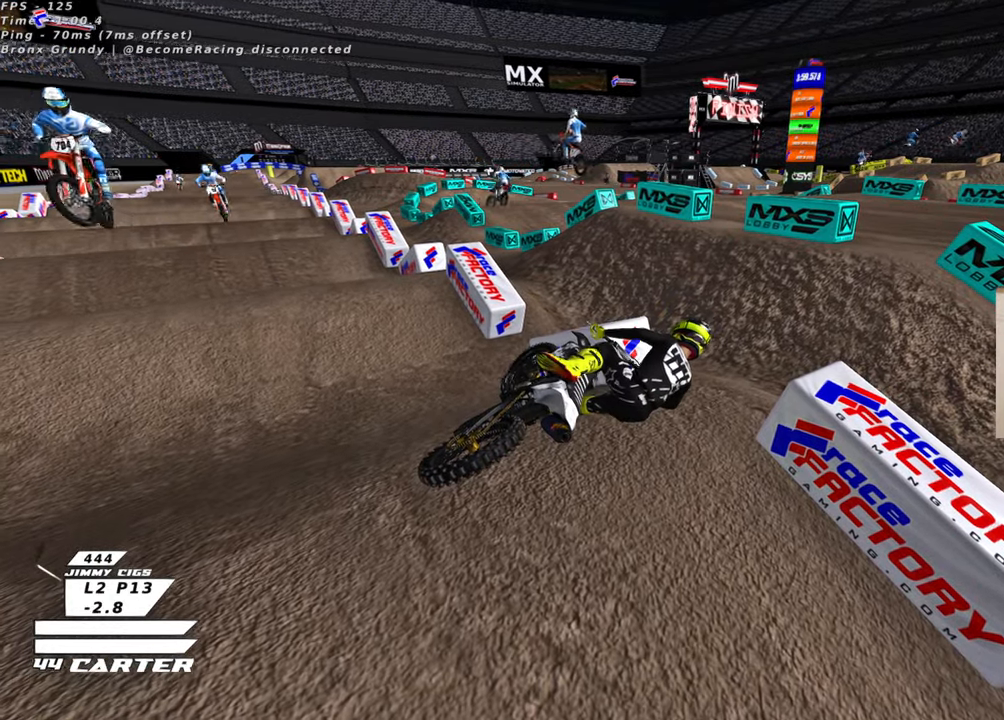
{"buttons": ["B", "R2"], "left_stick": "right", "right_stick": "center", "events": []}
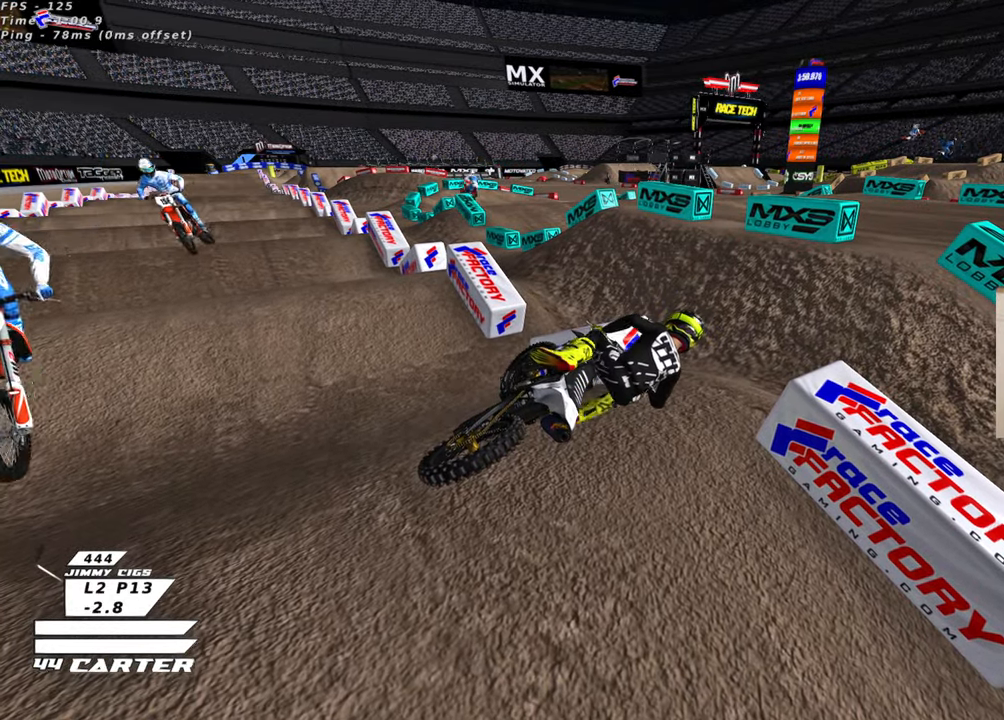
{"buttons": ["B", "R2"], "left_stick": "right", "right_stick": "center", "events": []}
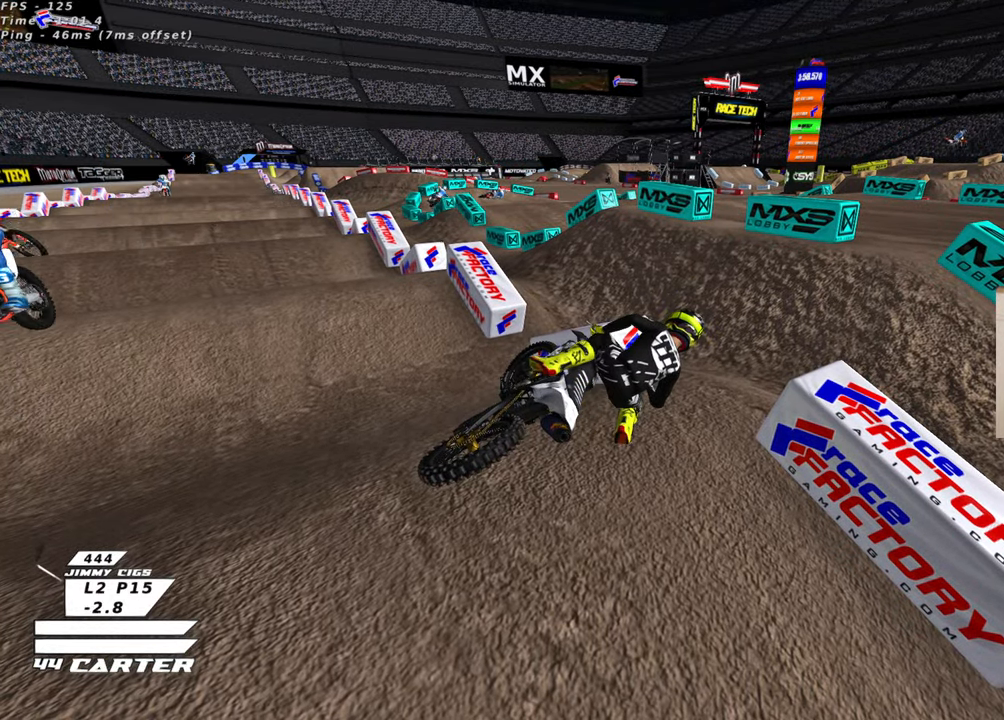
{"buttons": ["B", "X", "R2"], "left_stick": "right", "right_stick": "center", "events": [[266, "X", "down"], [400, "X", "up"], [466, "X", "down"]]}
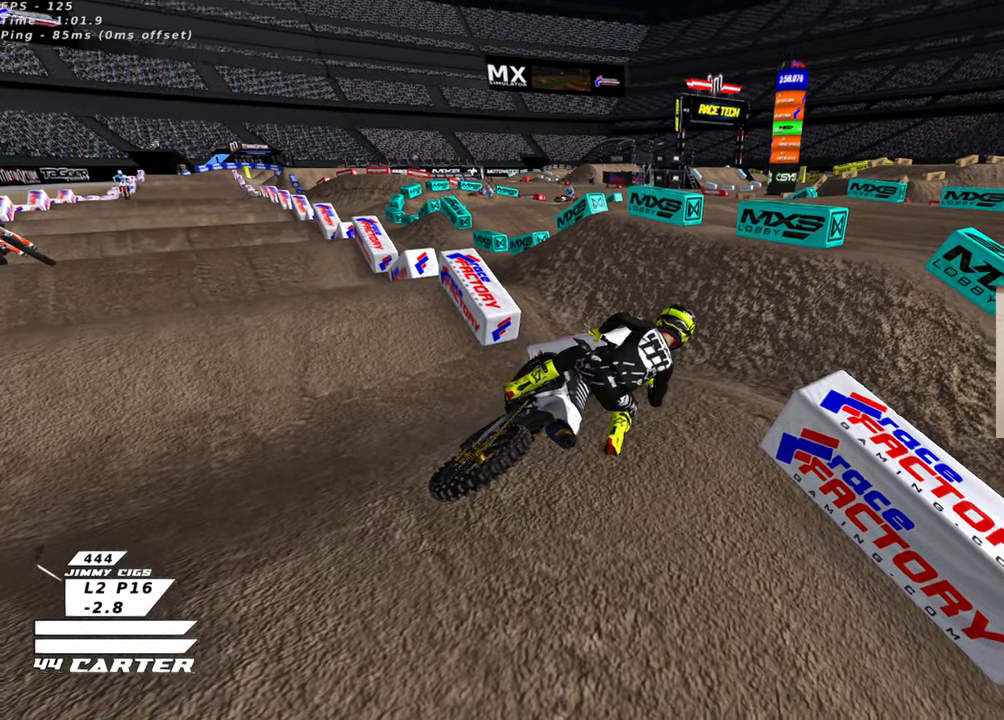
{"buttons": ["R2"], "left_stick": "left", "right_stick": "center", "events": [[50, "X", "up"], [133, "X", "down"], [266, "X", "up"], [333, "B", "up"], [333, "left_stick", "up"], [433, "left_stick", "left"]]}
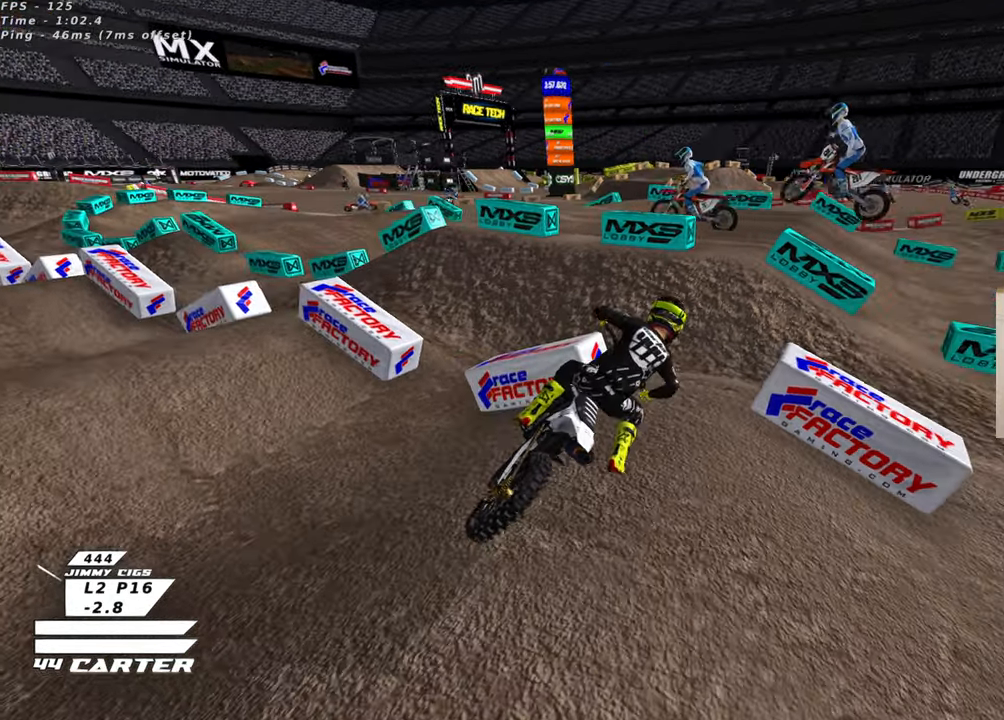
{"buttons": ["R2"], "left_stick": "down", "right_stick": "center", "events": [[50, "left_stick", "down"], [116, "left_stick", "up-left"], [200, "left_stick", "down"], [383, "left_stick", "center"], [483, "left_stick", "down"]]}
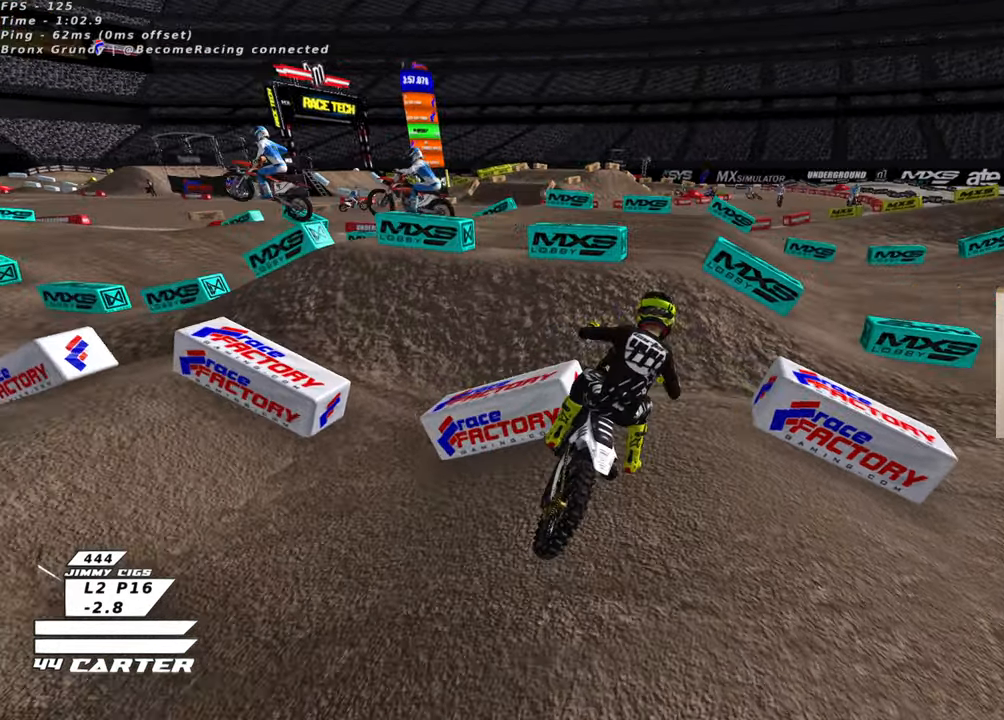
{"buttons": [], "left_stick": "center", "right_stick": "center", "events": [[116, "left_stick", "down-right"], [166, "R2", "up"], [250, "left_stick", "center"], [350, "left_stick", "right"], [383, "R2", "down"], [466, "left_stick", "center"], [500, "R2", "up"]]}
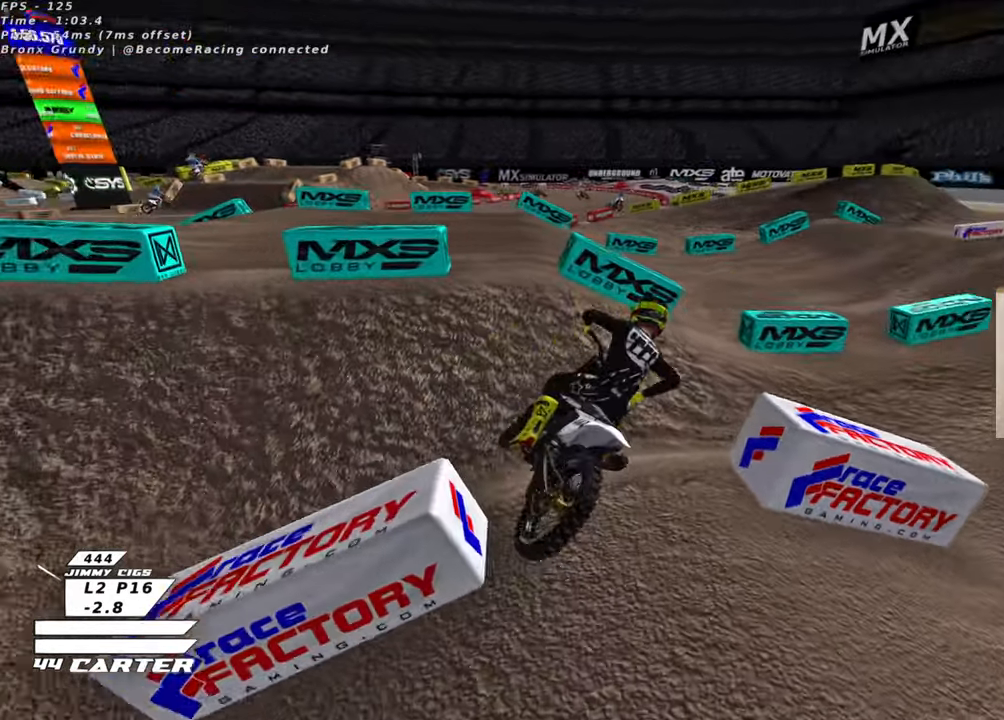
{"buttons": [], "left_stick": "up", "right_stick": "center", "events": [[233, "left_stick", "up-left"], [316, "R2", "down"], [400, "left_stick", "center"], [416, "R2", "up"], [483, "left_stick", "up"]]}
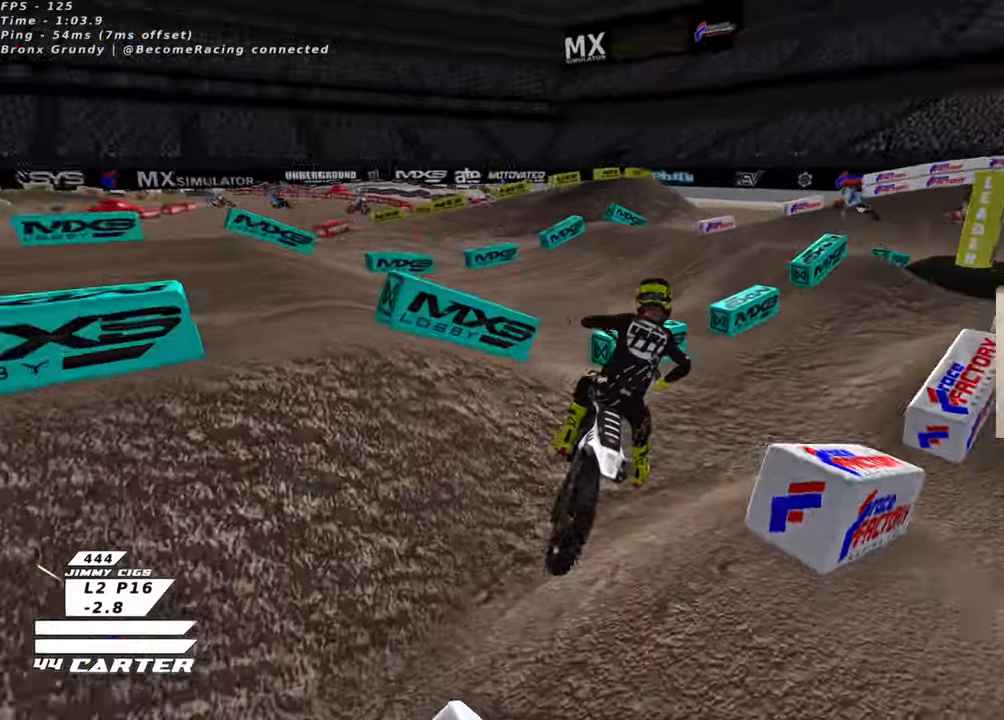
{"buttons": ["R2", "R3"], "left_stick": "center", "right_stick": "left", "events": [[33, "R2", "down"], [66, "R3", "down"], [66, "right_stick", "left"], [116, "left_stick", "up-right"], [383, "R2", "up"], [433, "left_stick", "center"], [466, "R2", "down"]]}
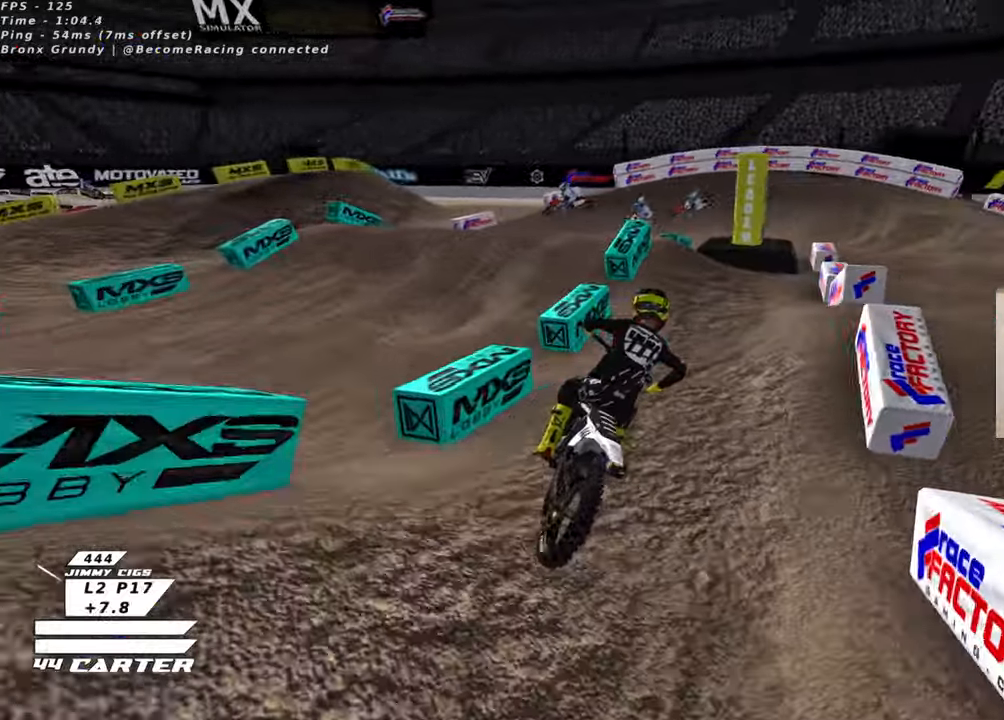
{"buttons": ["R2", "R3"], "left_stick": "up-left", "right_stick": "down-left", "events": [[16, "left_stick", "up-right"], [150, "left_stick", "center"], [300, "left_stick", "up-left"], [333, "right_stick", "down-left"]]}
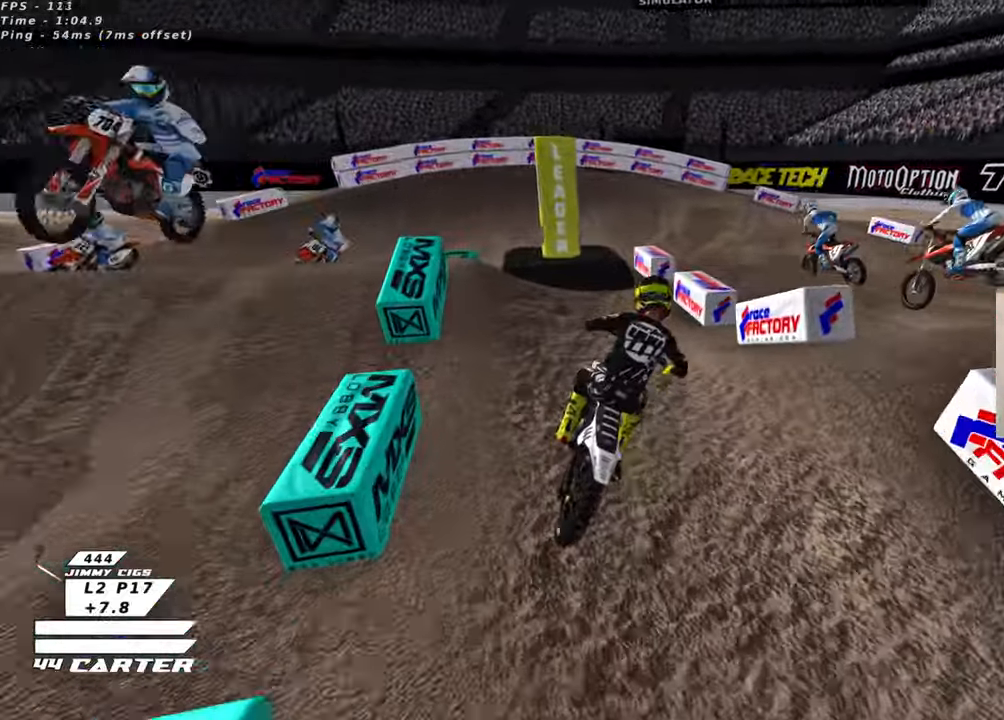
{"buttons": ["R3"], "left_stick": "up-left", "right_stick": "down-left", "events": [[450, "R2", "up"]]}
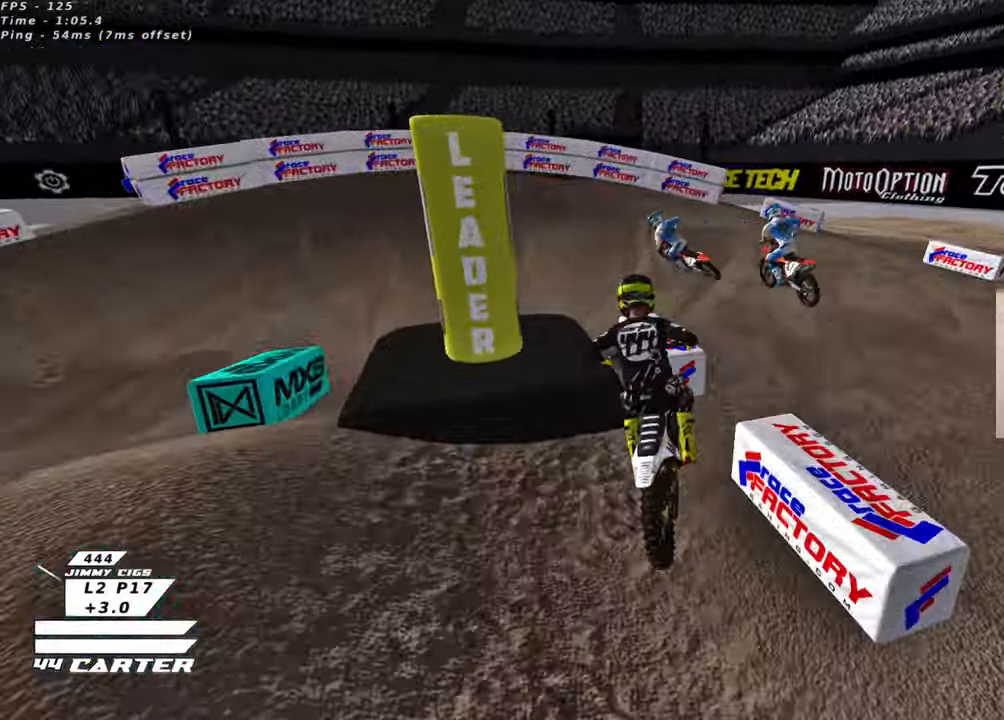
{"buttons": [], "left_stick": "up-left", "right_stick": "center", "events": [[66, "R2", "down"], [133, "right_stick", "left"], [383, "R3", "up"], [416, "R2", "up"], [433, "right_stick", "center"]]}
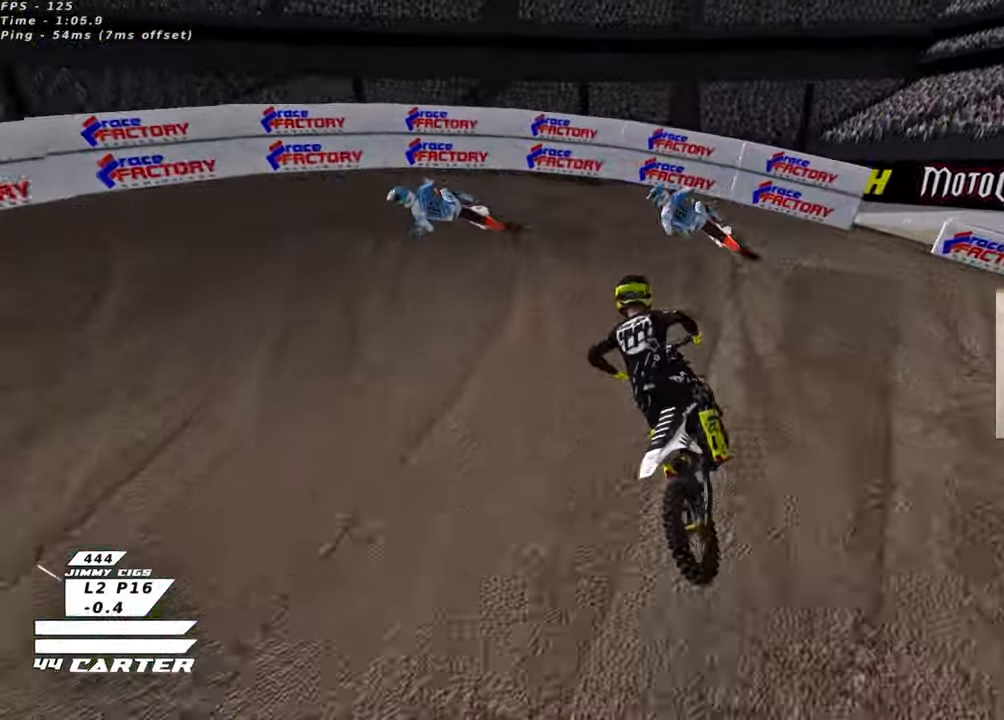
{"buttons": ["L2"], "left_stick": "up-left", "right_stick": "down-left", "events": [[116, "R2", "down"], [133, "X", "down"], [216, "X", "up"], [233, "R2", "up"], [316, "L2", "down"], [466, "right_stick", "down-left"]]}
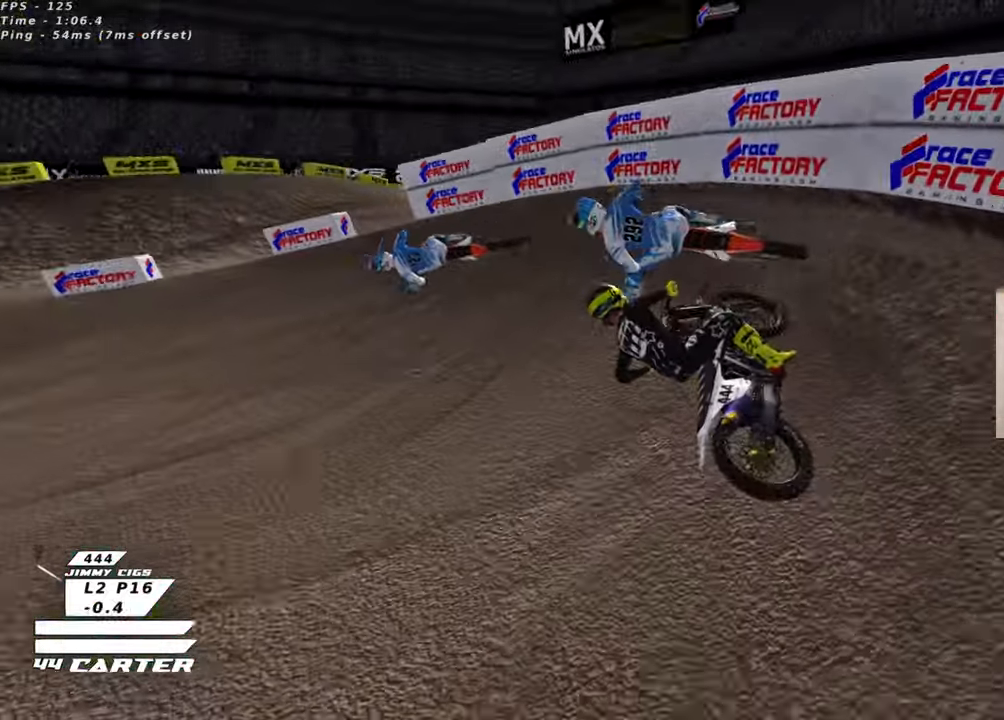
{"buttons": ["R2", "R3"], "left_stick": "center", "right_stick": "left", "events": [[83, "left_stick", "center"], [150, "L2", "up"], [200, "R3", "down"], [216, "R2", "down"], [500, "right_stick", "left"]]}
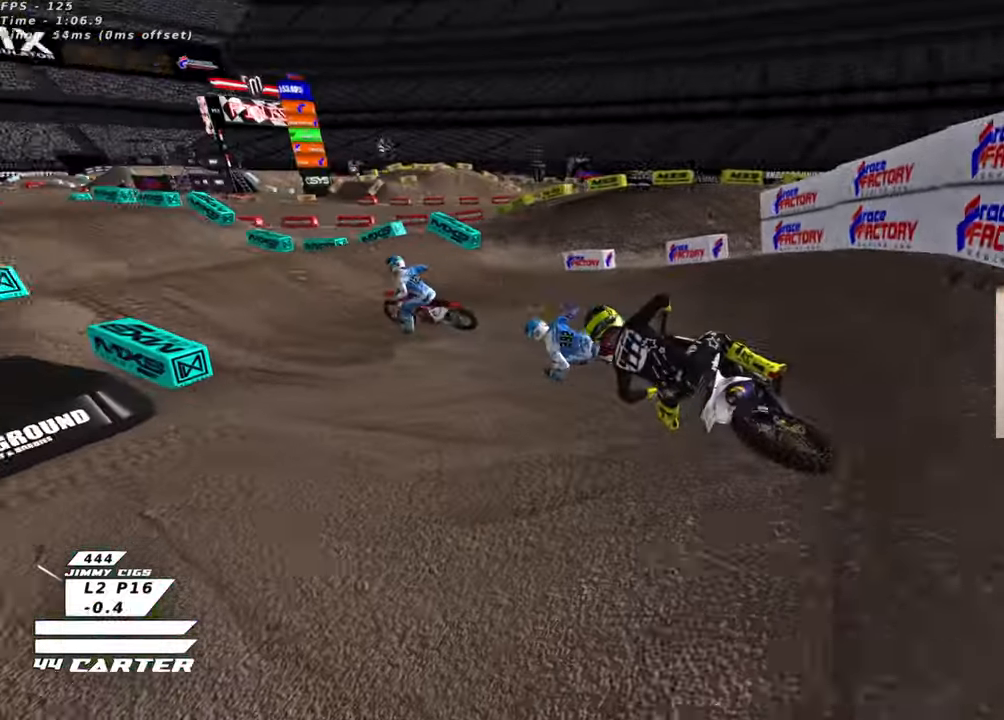
{"buttons": ["R2"], "left_stick": "center", "right_stick": "center", "events": [[50, "left_stick", "up-left"], [200, "right_stick", "down-left"], [300, "left_stick", "right"], [333, "R3", "up"], [383, "right_stick", "center"], [483, "left_stick", "center"]]}
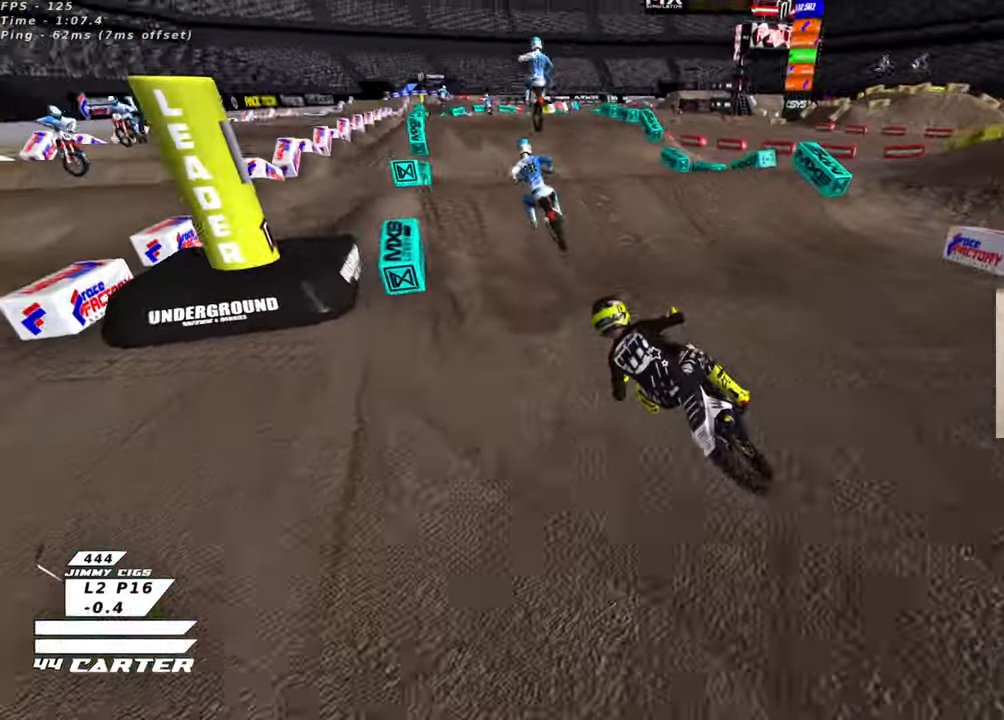
{"buttons": ["R2"], "left_stick": "down-right", "right_stick": "center", "events": [[66, "A", "down"], [66, "left_stick", "right"], [200, "A", "up"], [366, "left_stick", "up"], [466, "left_stick", "down-right"]]}
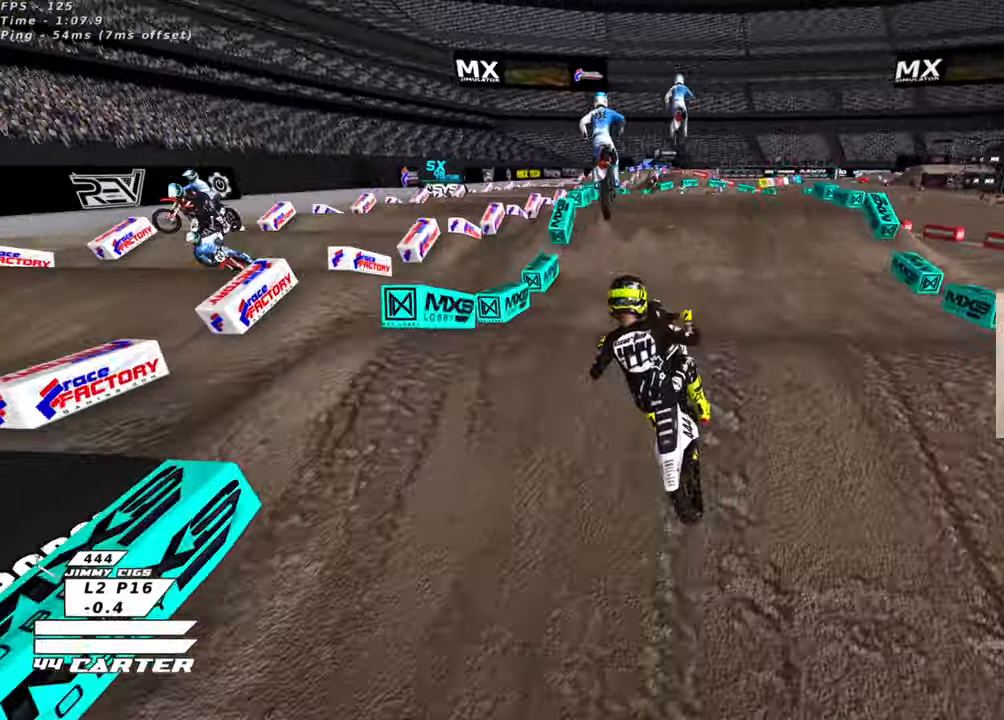
{"buttons": ["R2"], "left_stick": "up", "right_stick": "center", "events": [[133, "R2", "up"], [233, "left_stick", "up"], [466, "R2", "down"]]}
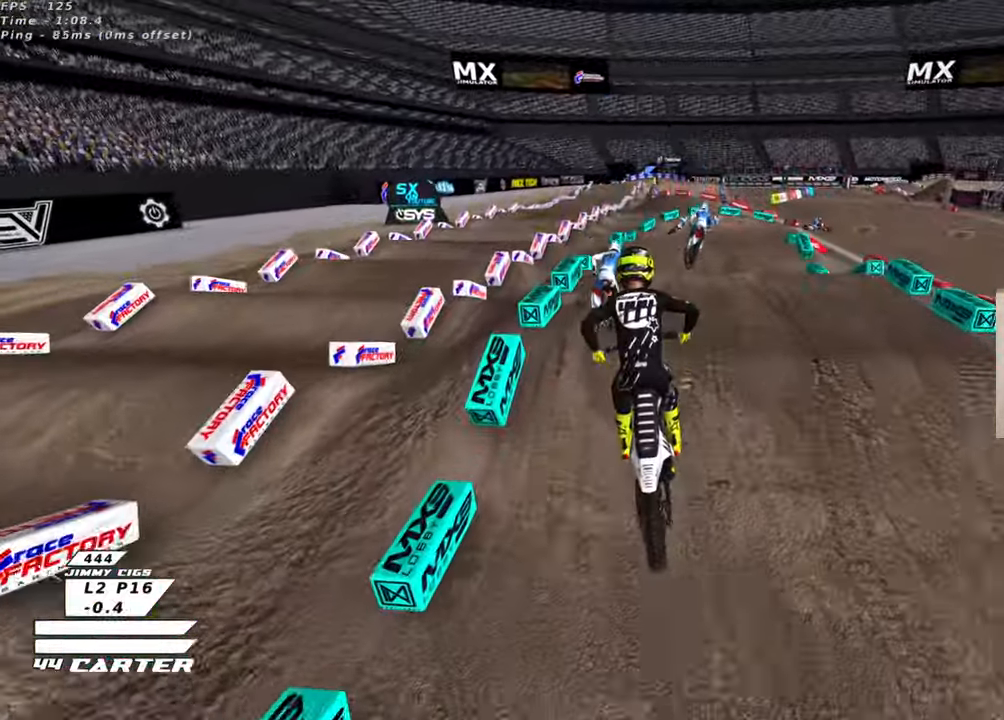
{"buttons": ["A", "R2"], "left_stick": "up", "right_stick": "center", "events": [[50, "X", "down"], [166, "X", "up"], [450, "A", "down"]]}
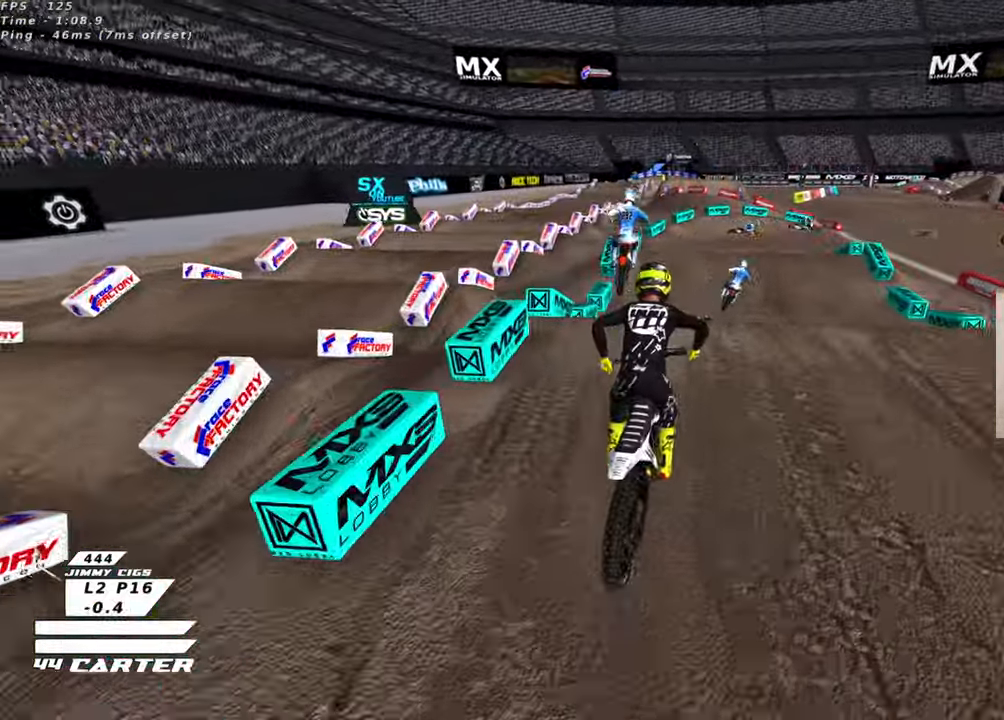
{"buttons": [], "left_stick": "right", "right_stick": "center", "events": [[100, "A", "up"], [133, "left_stick", "down-left"], [266, "A", "down"], [266, "left_stick", "up-right"], [350, "R2", "up"], [366, "A", "up"], [433, "left_stick", "right"]]}
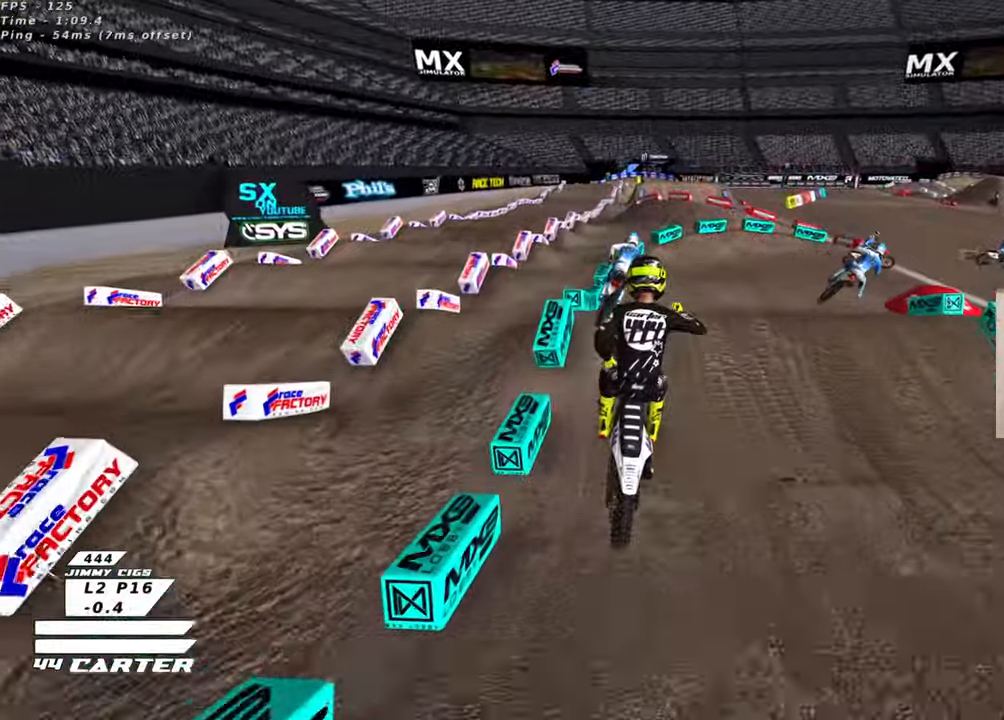
{"buttons": ["R2"], "left_stick": "down", "right_stick": "center", "events": [[133, "X", "down"], [166, "left_stick", "left"], [216, "X", "up"], [333, "left_stick", "down"], [500, "R2", "down"]]}
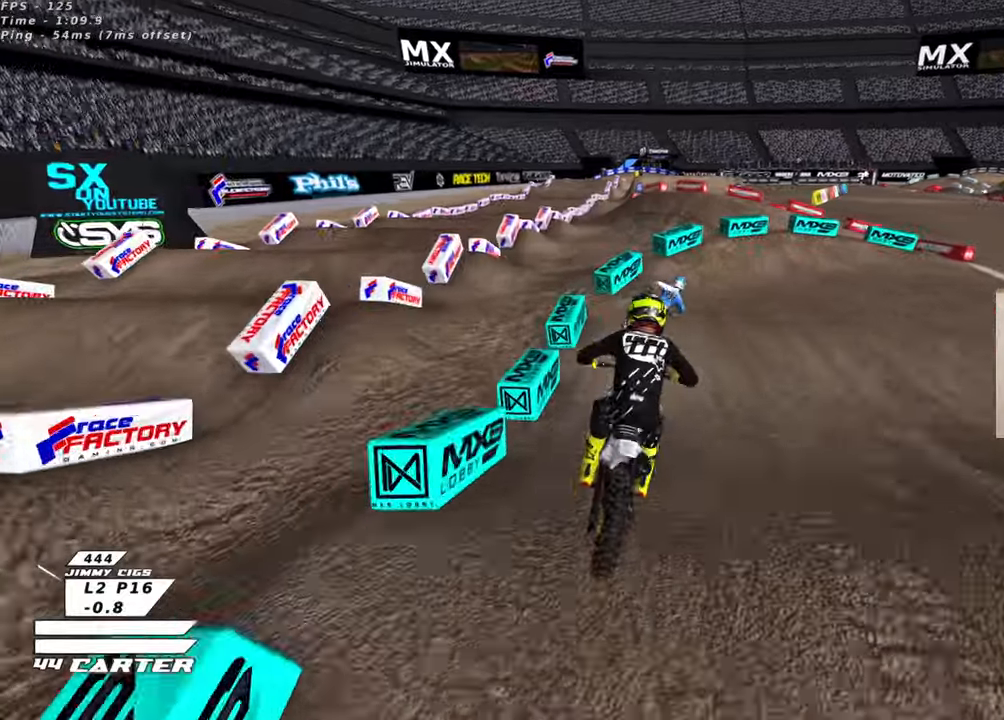
{"buttons": ["L2", "R2"], "left_stick": "up-right", "right_stick": "center", "events": [[16, "X", "down"], [100, "X", "up"], [133, "left_stick", "right"], [200, "X", "down"], [200, "left_stick", "up-right"], [283, "R2", "up"], [283, "X", "up"], [333, "L2", "down"], [416, "R2", "down"]]}
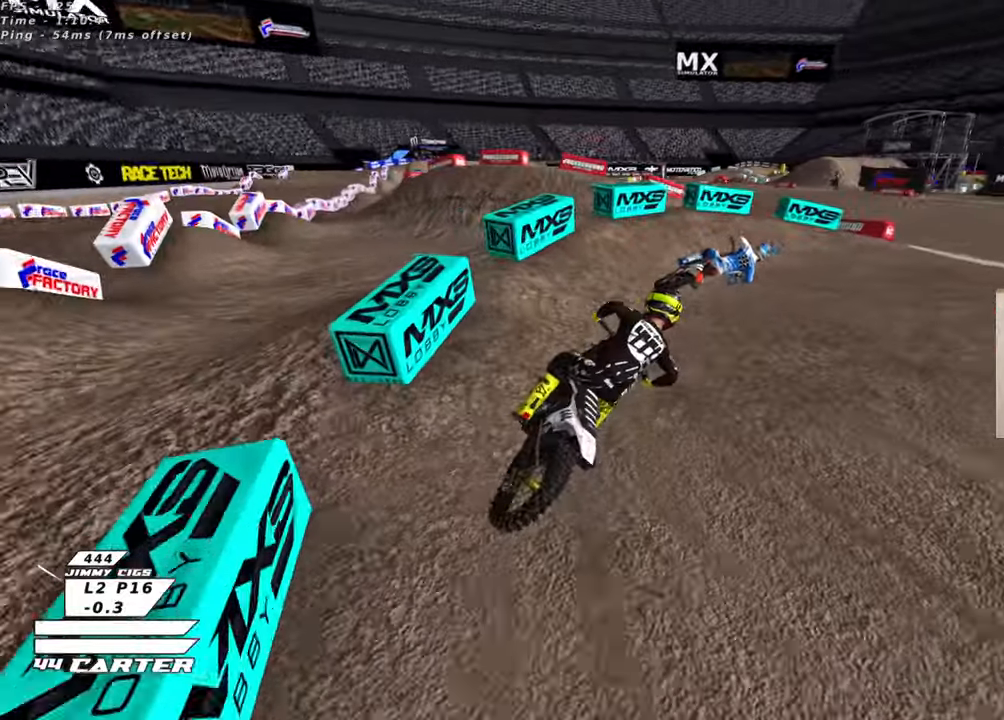
{"buttons": ["R2", "R3"], "left_stick": "up-right", "right_stick": "down-left", "events": [[83, "L2", "up"], [133, "R2", "up"], [133, "right_stick", "down-left"], [150, "R3", "down"], [283, "left_stick", "right"], [316, "R2", "down"], [466, "left_stick", "up-right"]]}
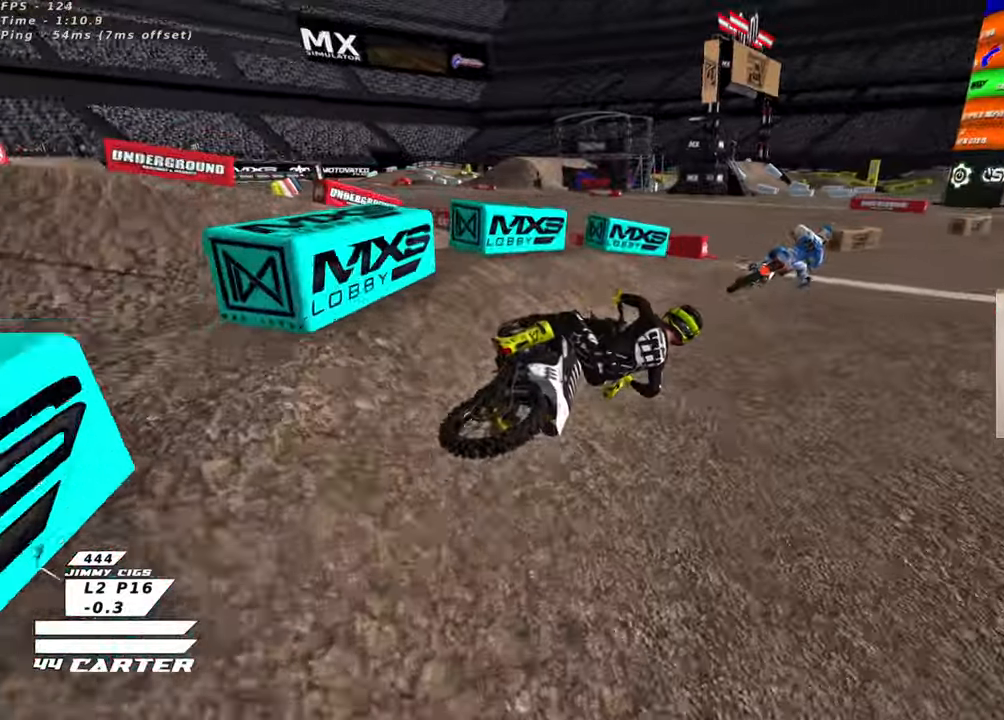
{"buttons": ["A", "R2"], "left_stick": "up-left", "right_stick": "center", "events": [[66, "left_stick", "center"], [150, "left_stick", "left"], [166, "R3", "up"], [200, "right_stick", "center"], [383, "A", "down"], [466, "left_stick", "up-left"]]}
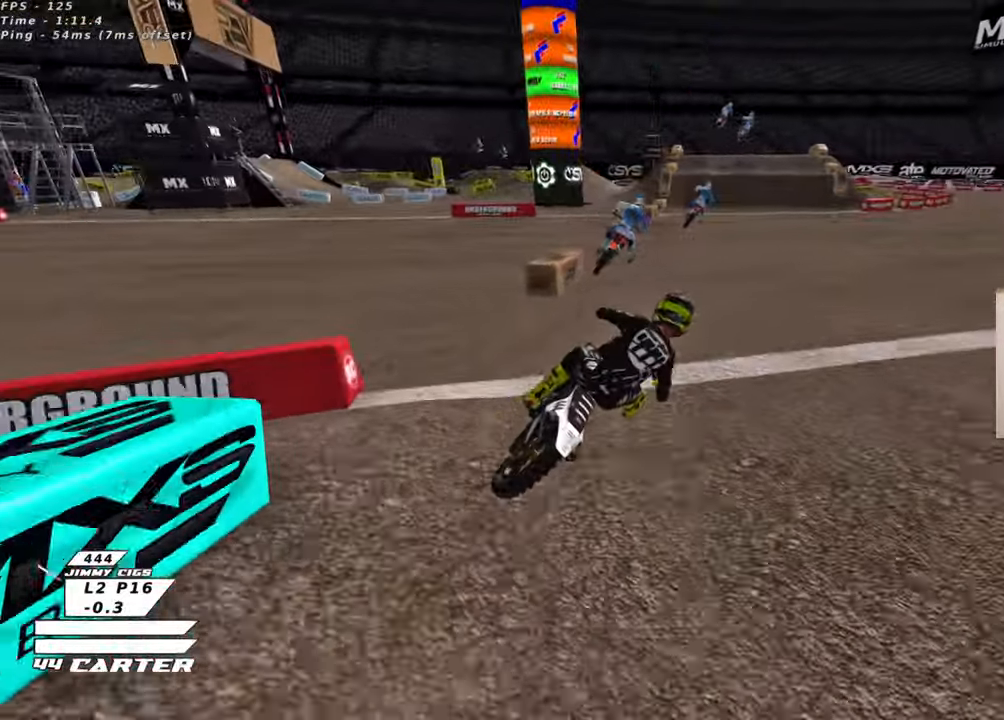
{"buttons": ["R2"], "left_stick": "up", "right_stick": "center", "events": [[33, "A", "up"], [150, "A", "down"], [283, "A", "up"], [450, "left_stick", "up"]]}
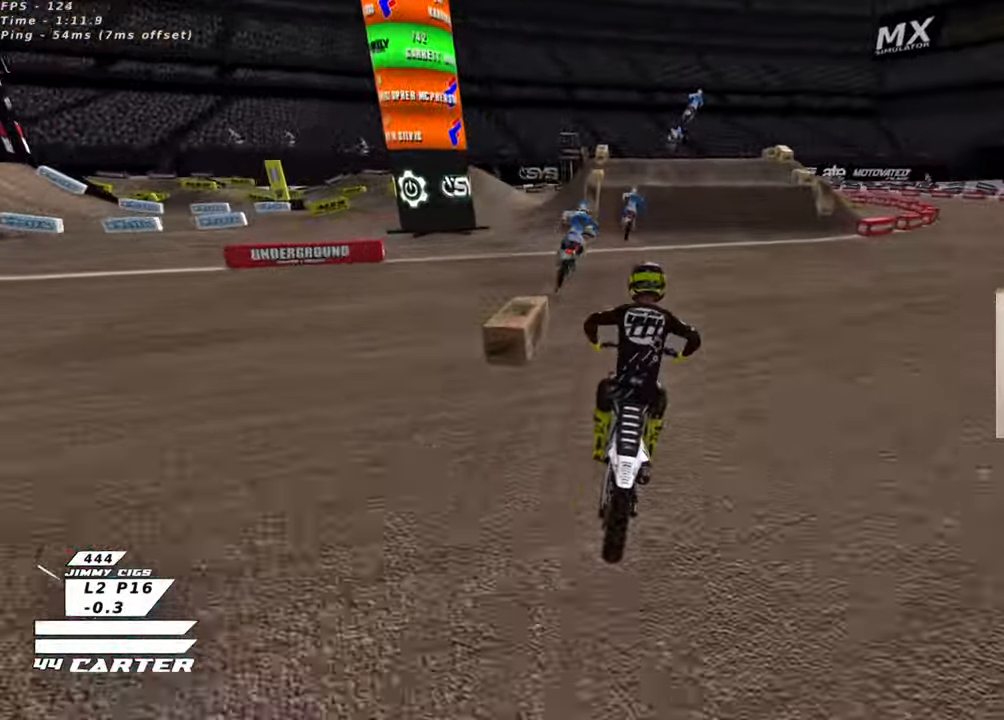
{"buttons": ["X"], "left_stick": "center", "right_stick": "center", "events": [[166, "left_stick", "center"], [283, "X", "down"], [383, "X", "up"], [400, "R2", "up"], [483, "X", "down"]]}
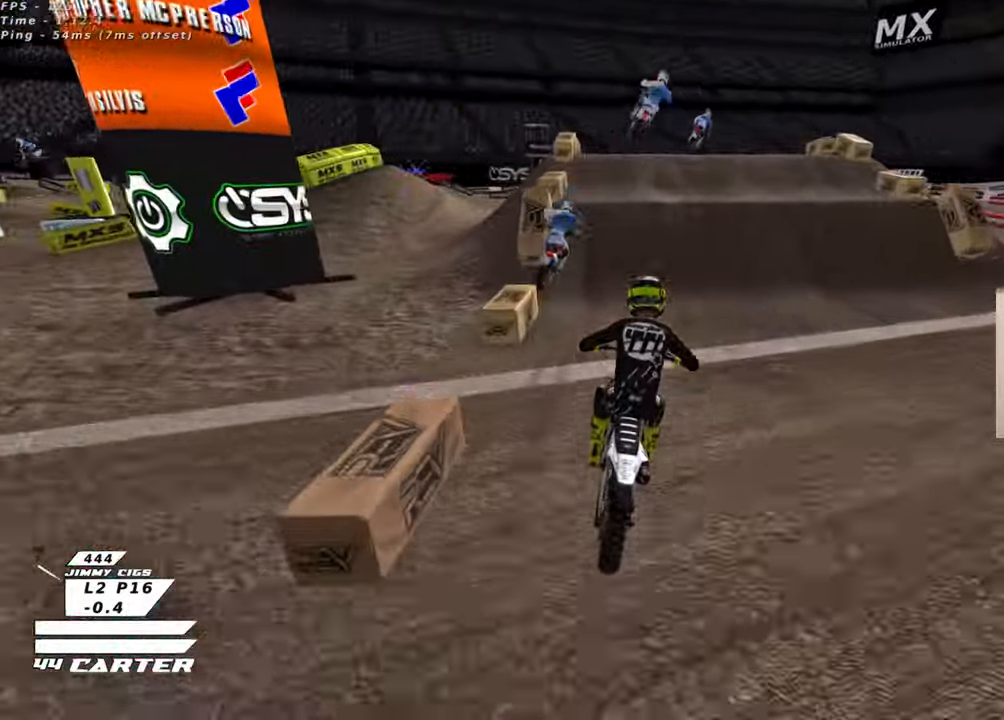
{"buttons": ["L2"], "left_stick": "left", "right_stick": "center", "events": [[50, "X", "up"], [133, "X", "down"], [183, "L2", "down"], [200, "X", "up"], [300, "X", "down"], [350, "X", "up"], [350, "left_stick", "up-right"], [500, "left_stick", "left"]]}
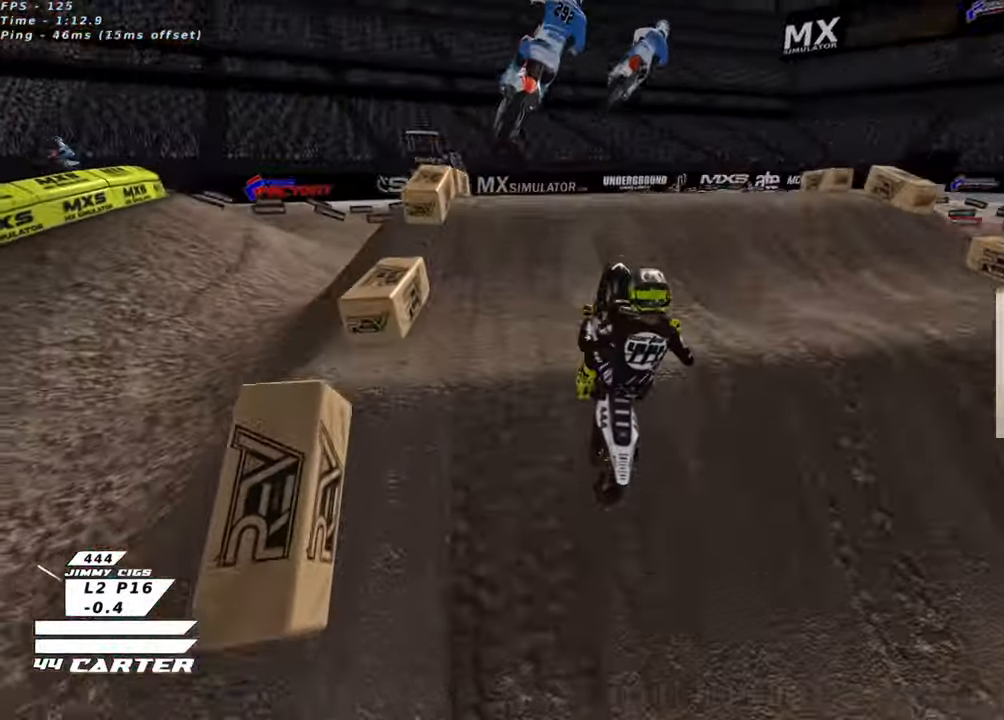
{"buttons": ["L1"], "left_stick": "down", "right_stick": "center", "events": [[33, "L2", "up"], [133, "left_stick", "down-left"], [400, "left_stick", "down"], [450, "L1", "down"]]}